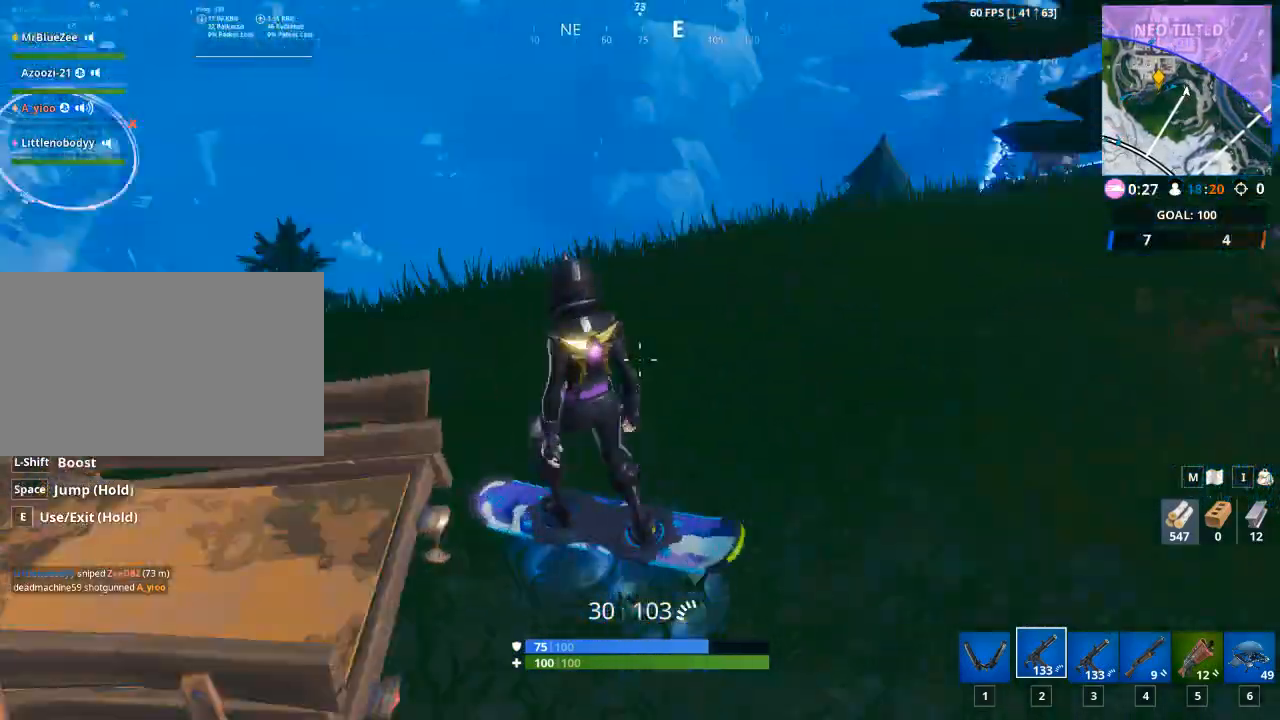
Gameplay with keyboard and mouse; each line is a JSON object with the keys and mouse buttons held at the frame after it. "events" lists presses ("down") and releases ("up") of "1", "2", "3", "4", "5", "a", "alt", "c", "caps_lock", "ctrl", "d", "e", "f", "g", "q", "r", "s", "shift", "space", "t", "tab", "v", "w", "x", "z", "mouse_left", "mouse_wheel" and "mouse_right" between this image and that frame as [ms after this image, input, new state], when the widget could be followed in between. "mouse_left", "mouse_wheel", "mouse_right" = the "left", "wheel", "right" buttons of the "mouse" list. No other keys are recorded. "wheel" means that the mouse wheel is clicked or scrolled. "mouse_move" is the direction in which the mouse moves at that frame (one of eight, or "still"), when it could be read.
{"keys": ["d", "w"], "mouse": [], "mouse_move": "up", "events": [[183, "d", "down"]]}
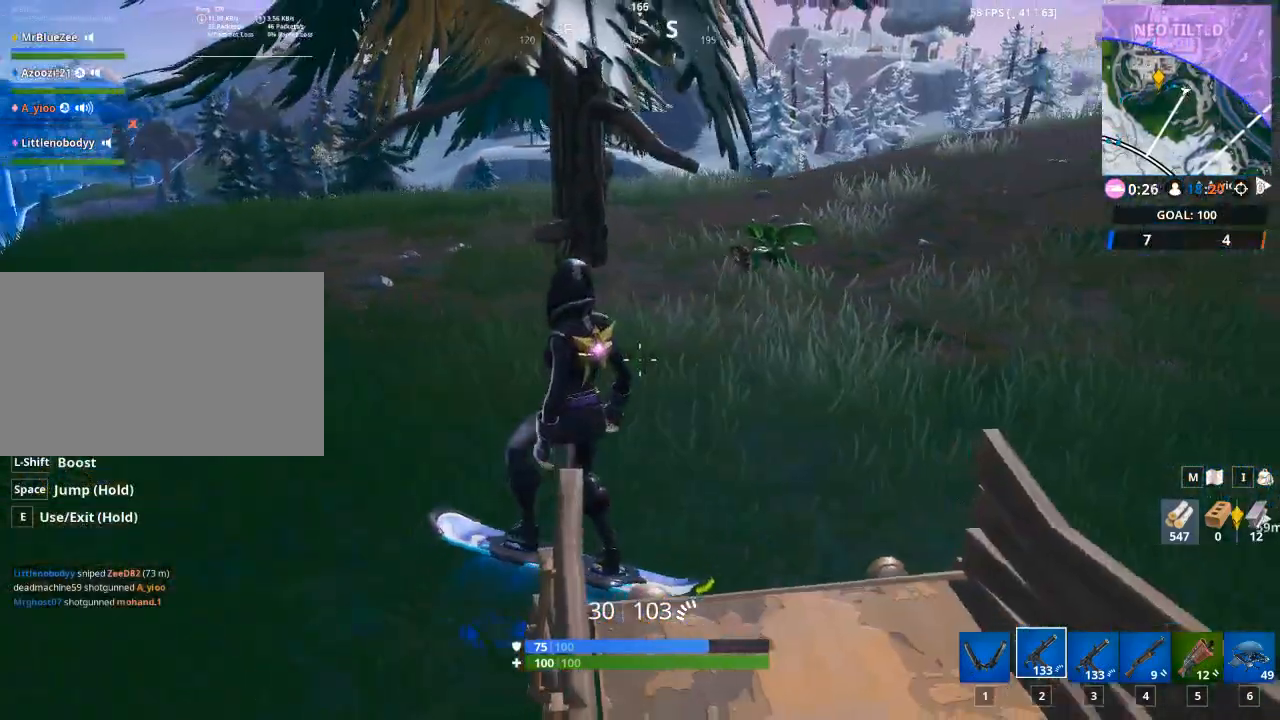
{"keys": ["d", "w"], "mouse": [], "mouse_move": "up", "events": []}
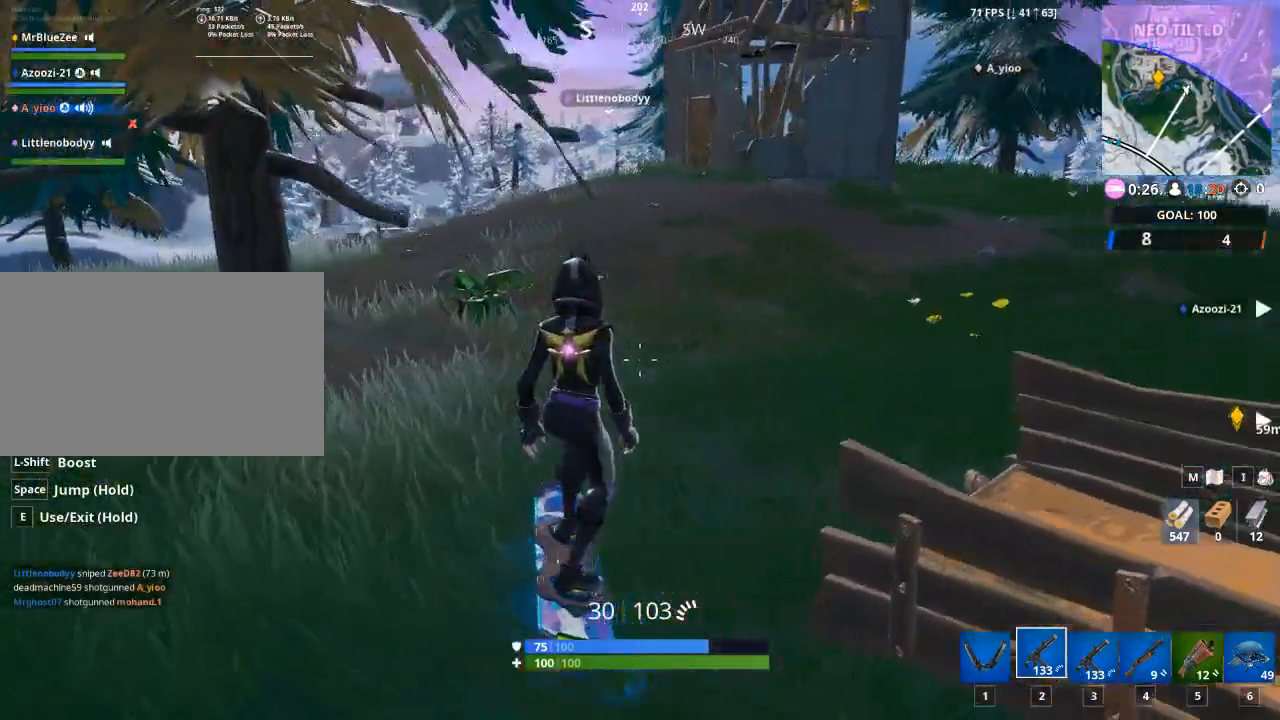
{"keys": ["d", "w"], "mouse": [], "mouse_move": "up", "events": []}
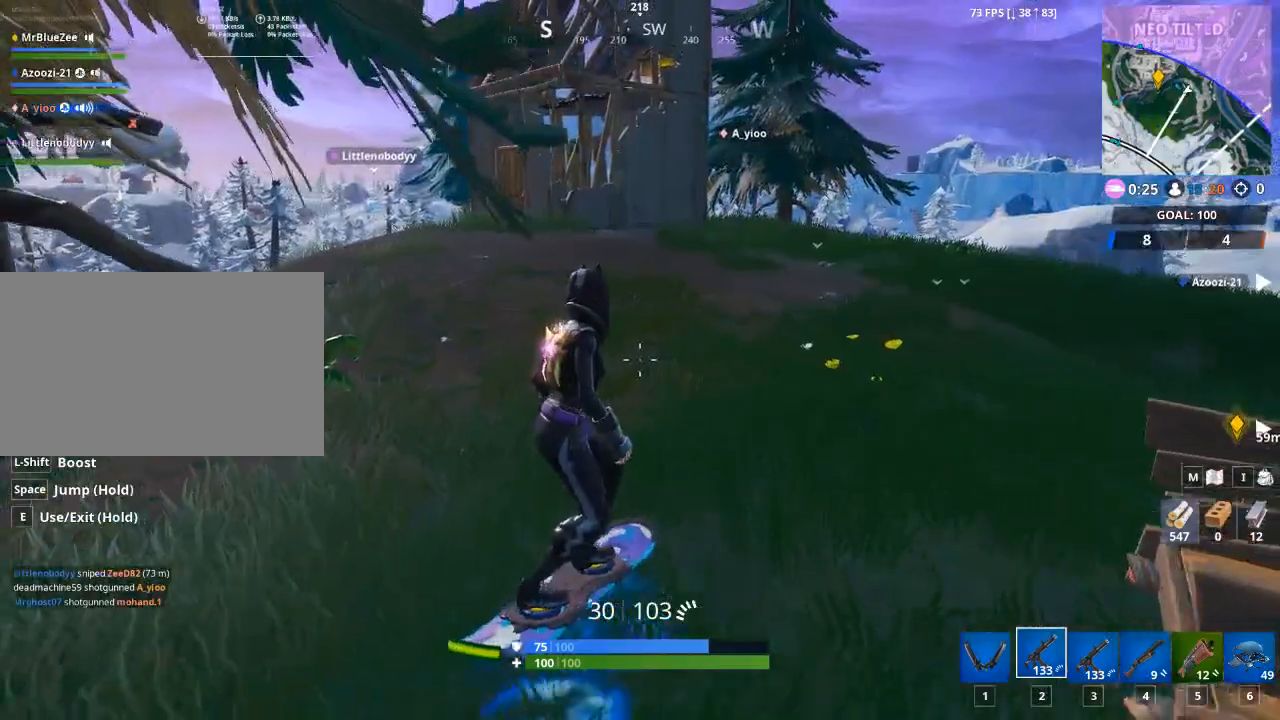
{"keys": ["a"], "mouse": [], "mouse_move": "up-left", "events": [[134, "d", "up"], [317, "a", "down"], [317, "w", "up"]]}
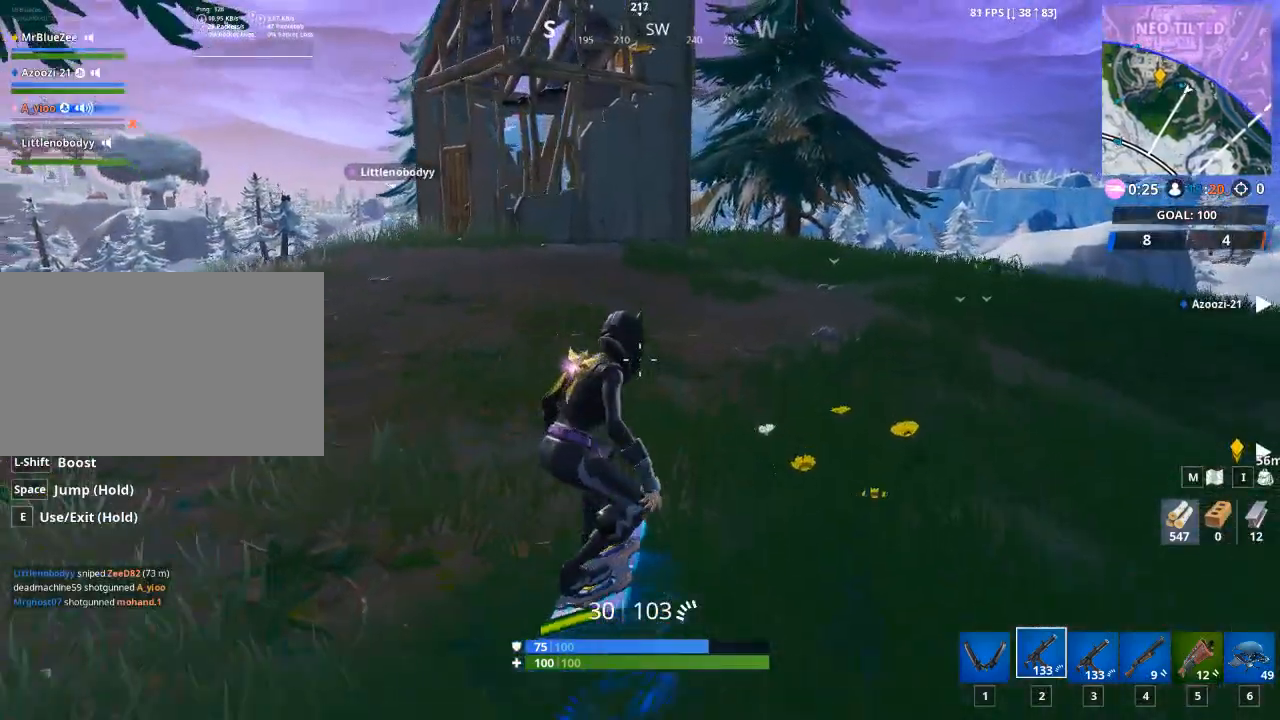
{"keys": [], "mouse": [], "mouse_move": "right", "events": [[333, "a", "up"]]}
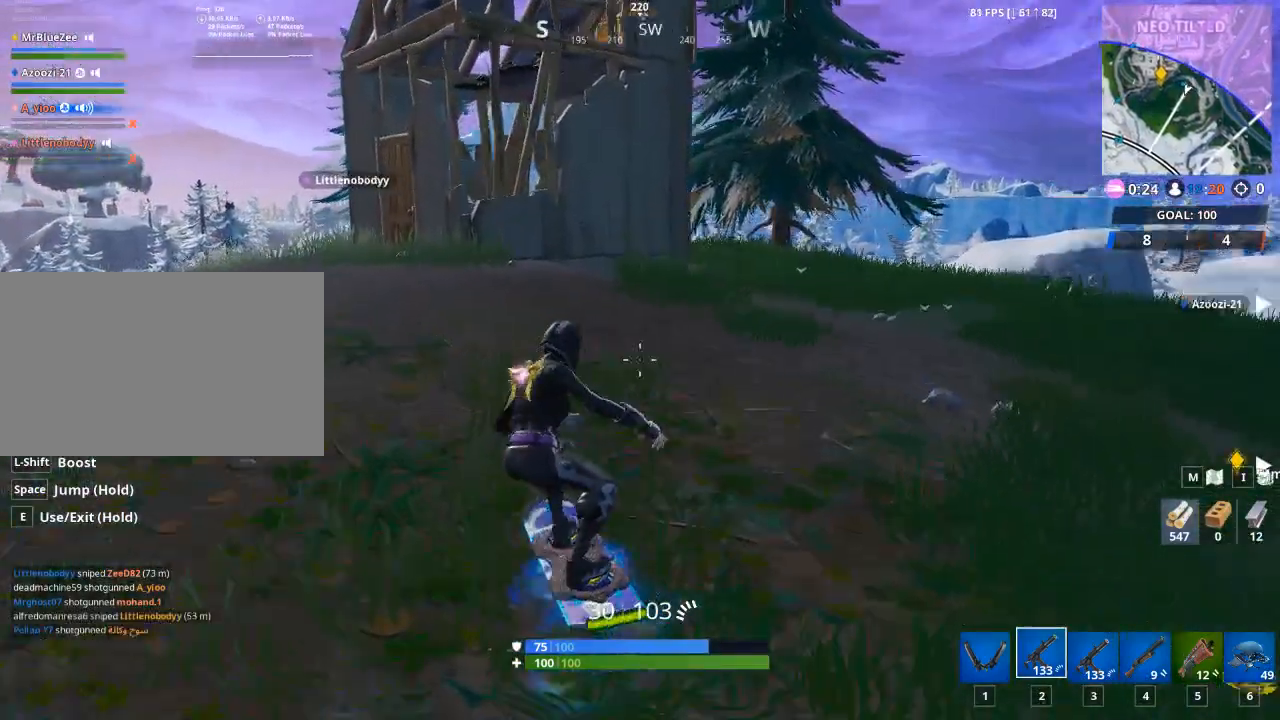
{"keys": ["a"], "mouse": [], "mouse_move": "left", "events": [[501, "a", "down"]]}
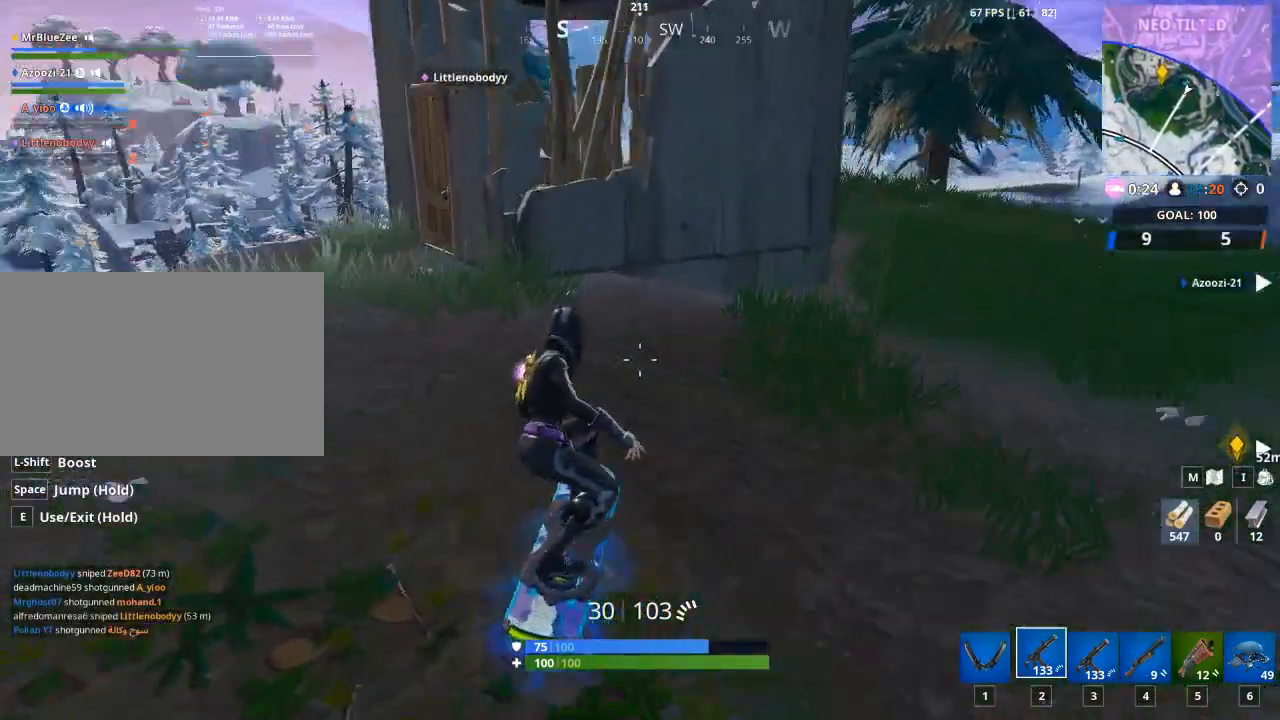
{"keys": [], "mouse": [], "mouse_move": "down-right", "events": [[233, "a", "up"]]}
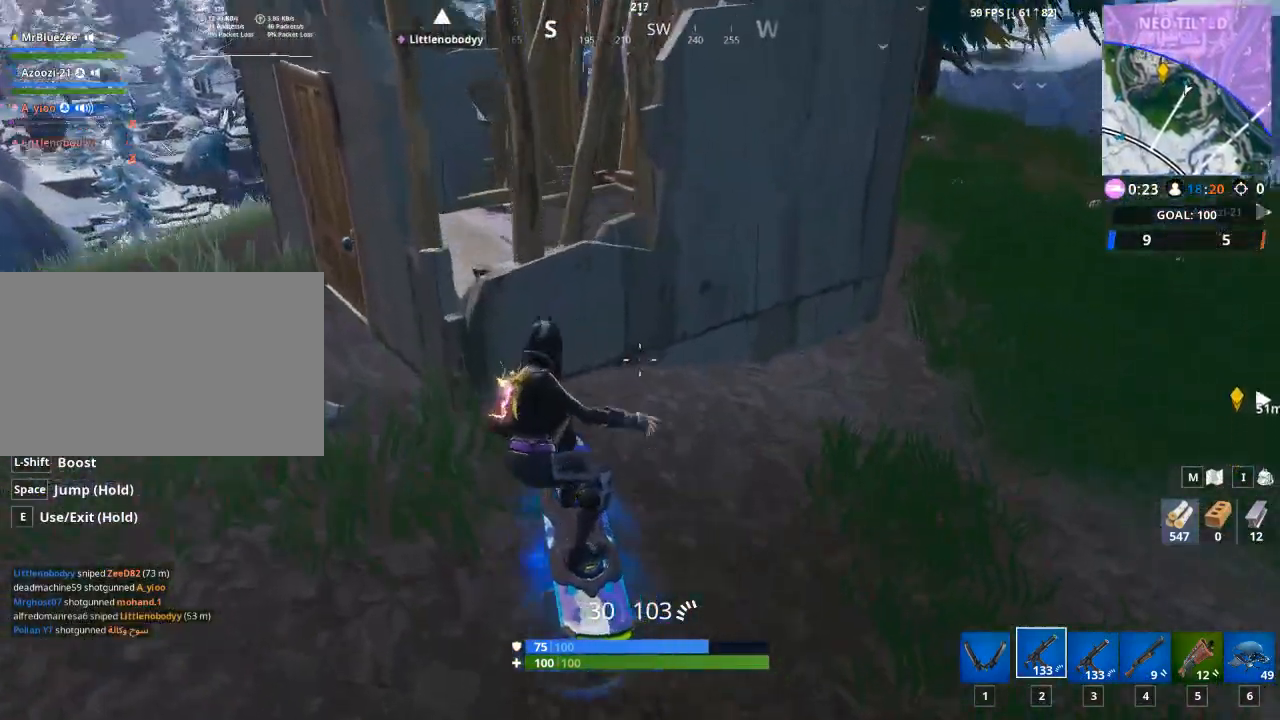
{"keys": ["e"], "mouse": [], "mouse_move": "left", "events": [[201, "e", "down"]]}
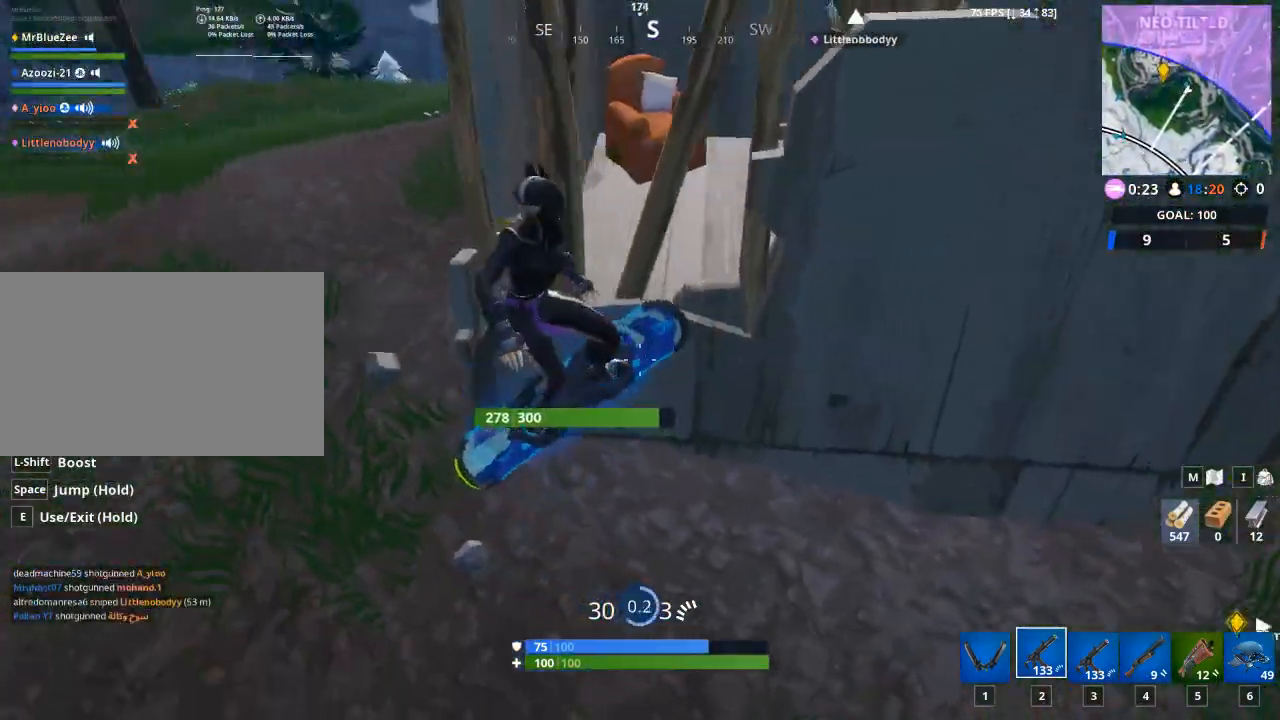
{"keys": ["a"], "mouse": [], "mouse_move": "still", "events": [[350, "a", "down"], [350, "e", "up"]]}
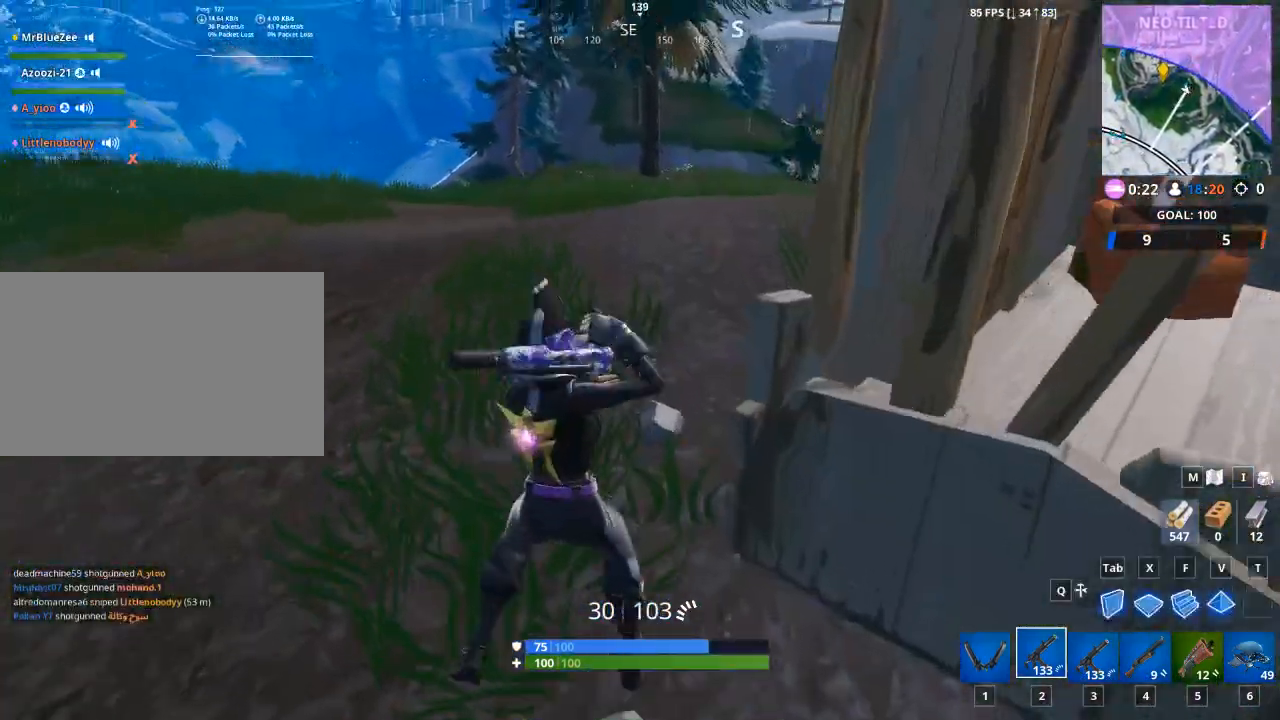
{"keys": ["w"], "mouse": [], "mouse_move": "up-right", "events": [[267, "w", "down"], [501, "a", "up"]]}
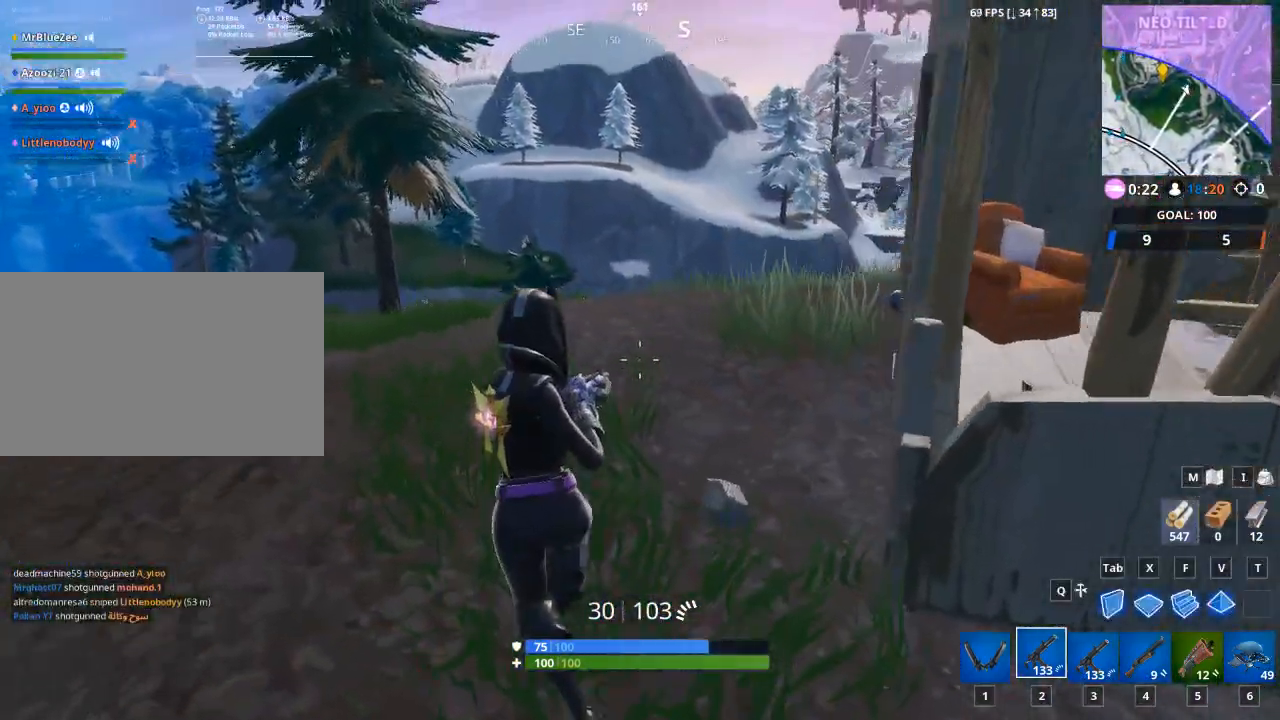
{"keys": ["w"], "mouse": [], "mouse_move": "up", "events": [[200, "1", "down"], [334, "1", "up"]]}
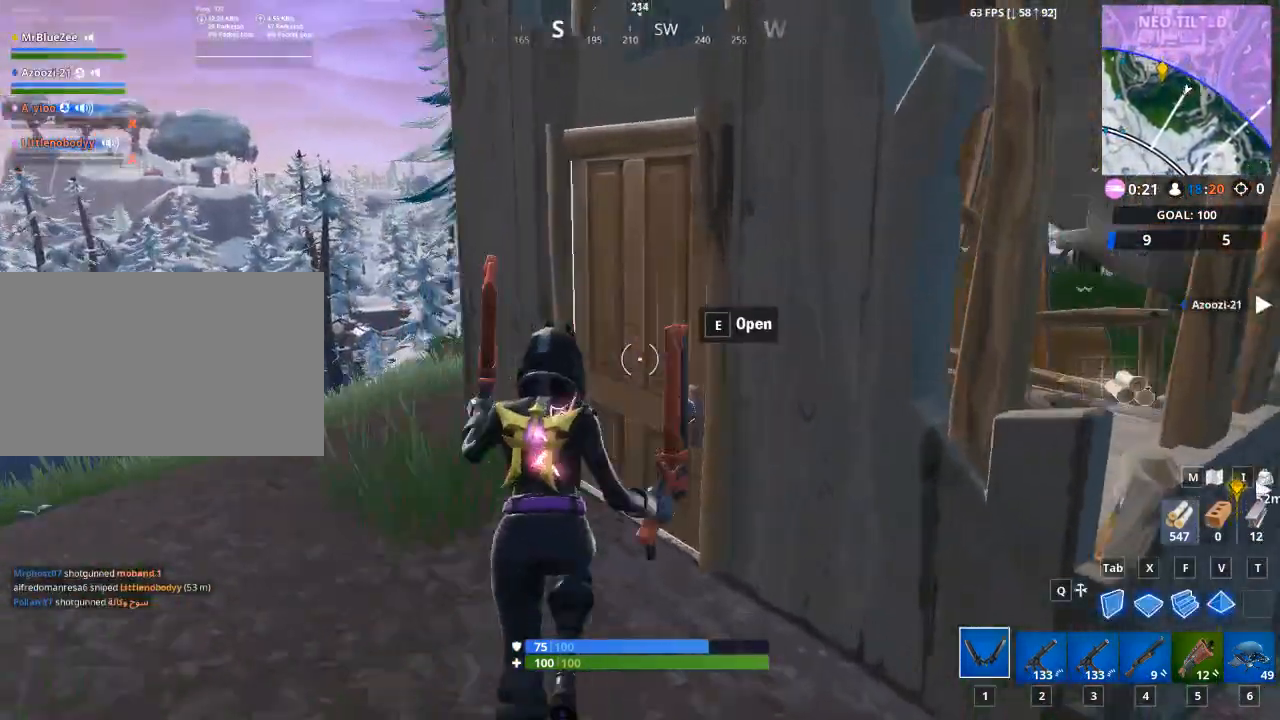
{"keys": ["w"], "mouse": [], "mouse_move": "down", "events": [[17, "e", "down"], [117, "e", "up"]]}
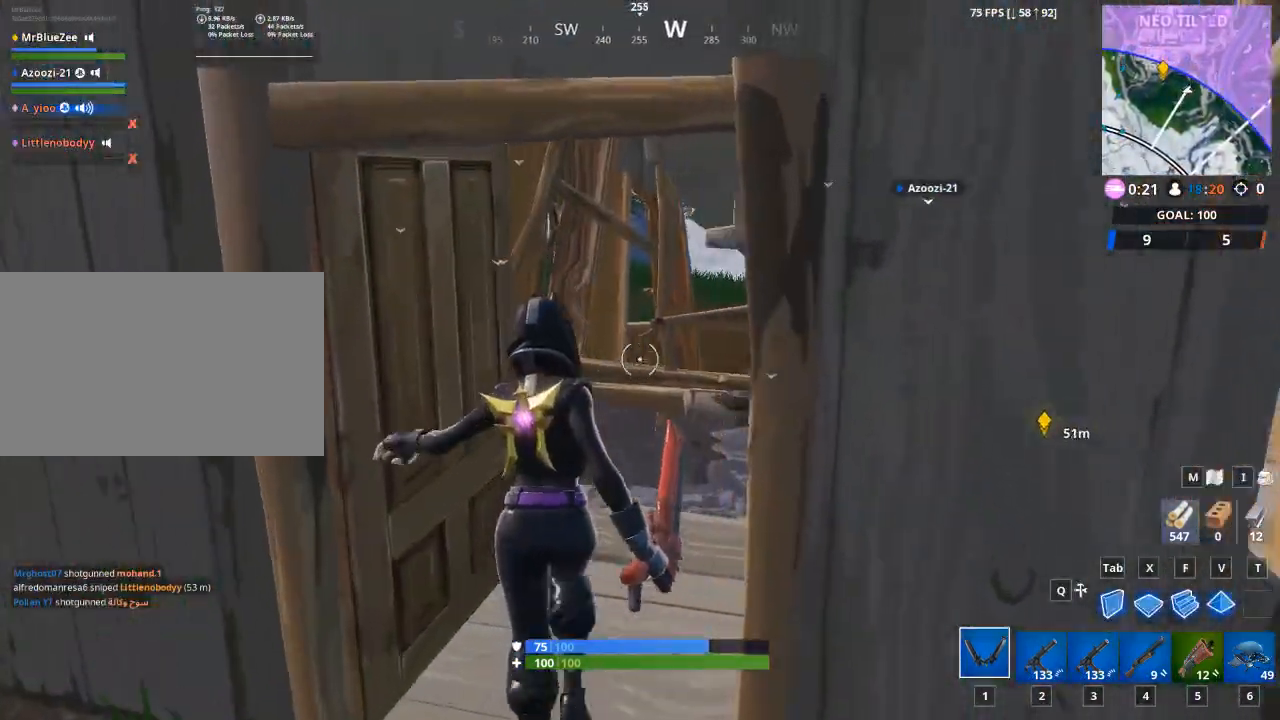
{"keys": ["f", "space", "w"], "mouse": ["left"], "mouse_move": "still", "events": [[133, "a", "down"], [267, "w", "up"], [367, "space", "down"], [400, "f", "down"], [467, "a", "up"], [500, "mouse_left", "down"], [500, "w", "down"]]}
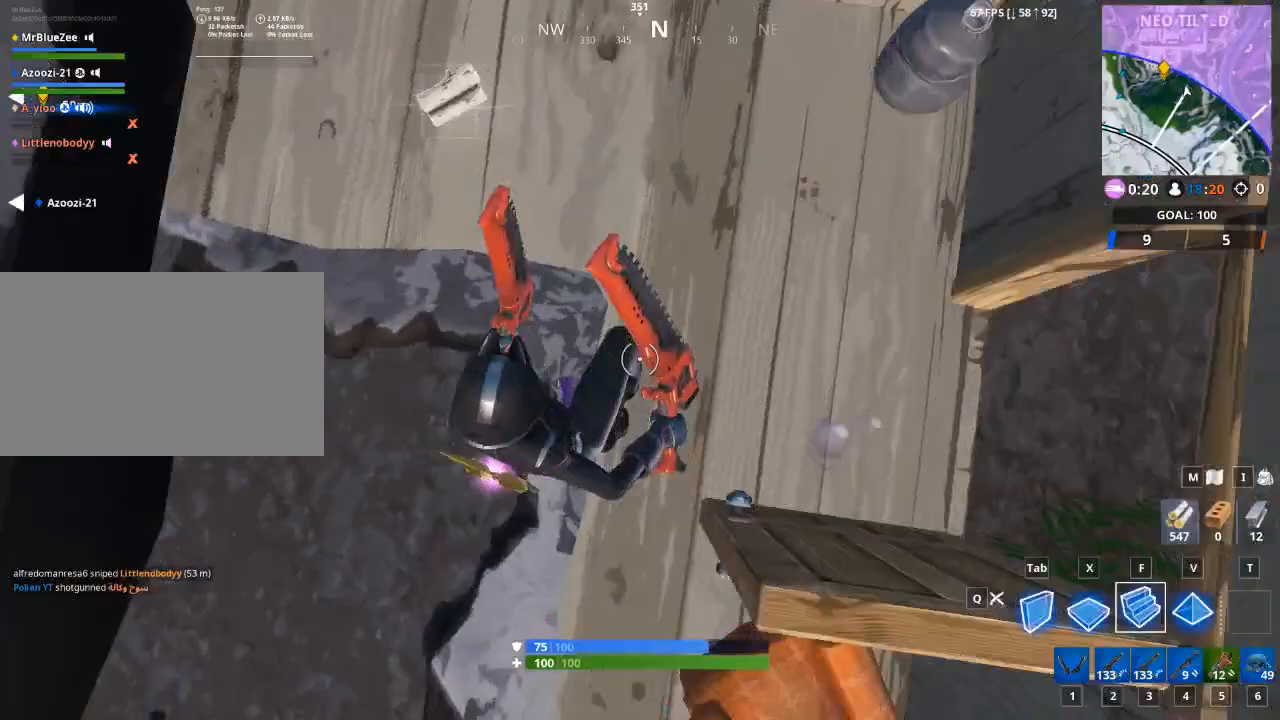
{"keys": ["w"], "mouse": [], "mouse_move": "up-left", "events": [[50, "space", "up"], [100, "f", "up"], [217, "mouse_left", "up"], [284, "1", "down"], [434, "1", "up"]]}
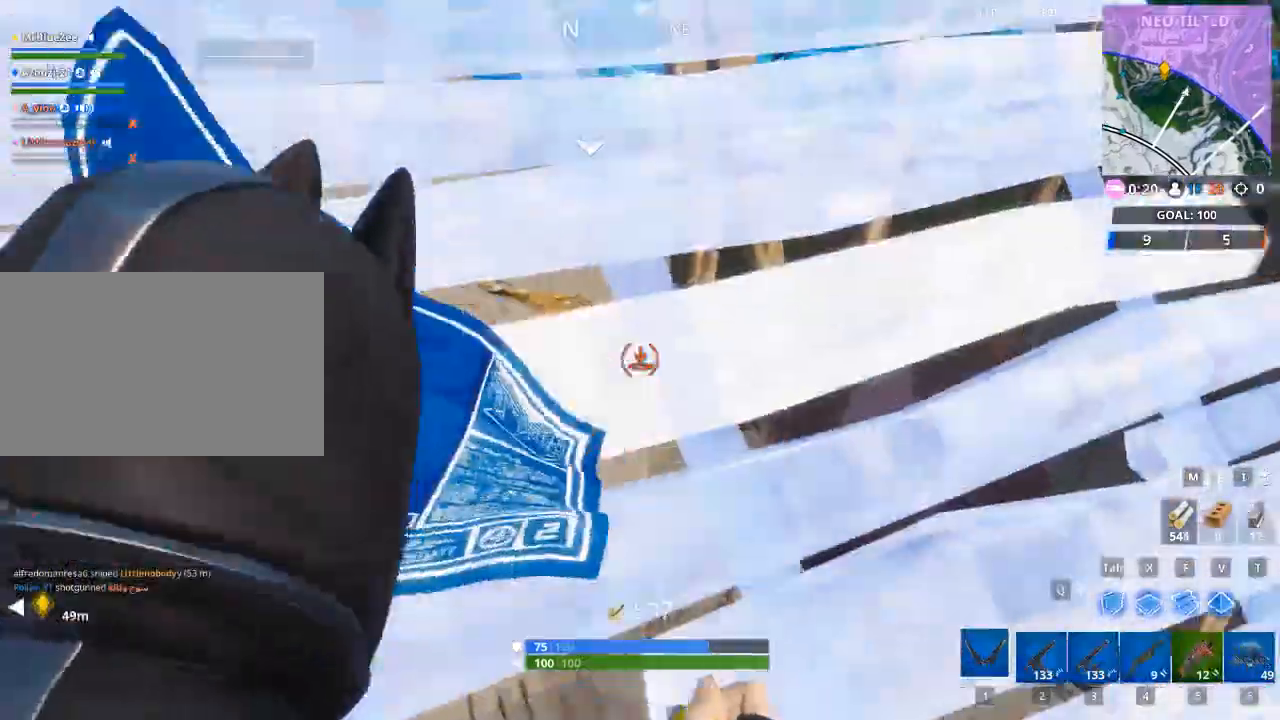
{"keys": ["d", "w"], "mouse": [], "mouse_move": "left", "events": [[67, "d", "down"], [250, "w", "up"], [400, "w", "down"]]}
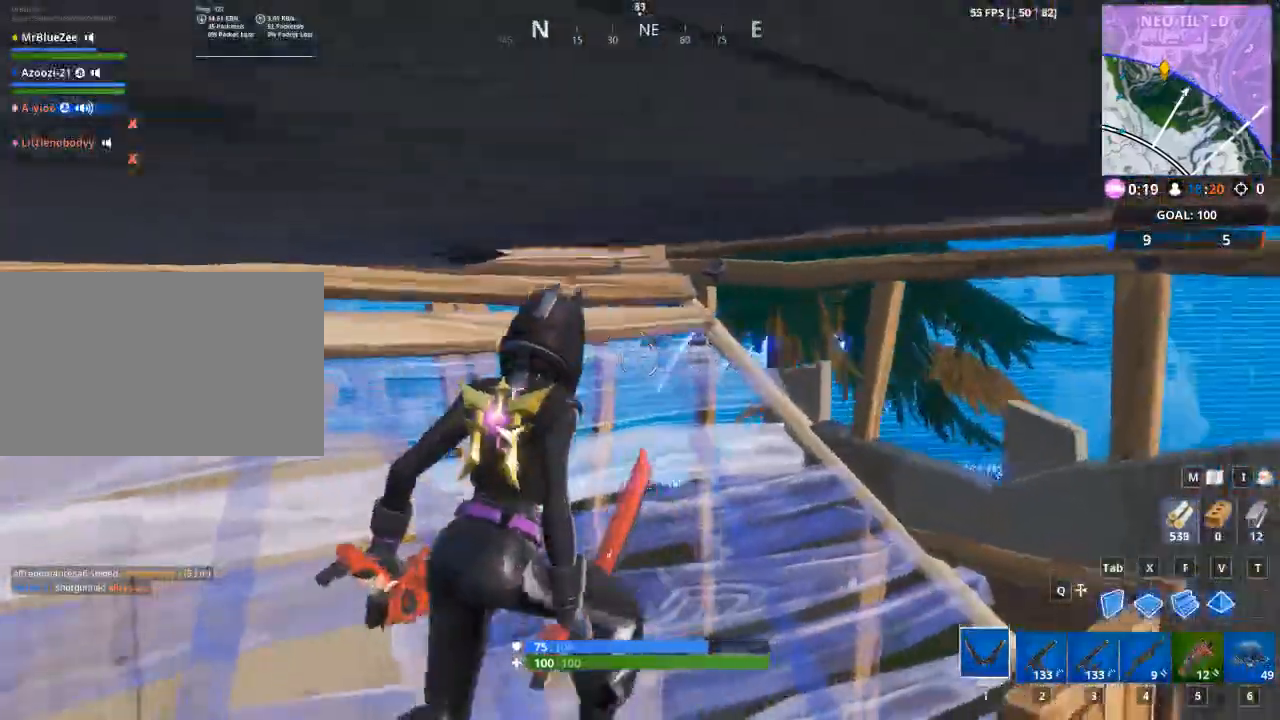
{"keys": ["d", "w"], "mouse": [], "mouse_move": "left", "events": []}
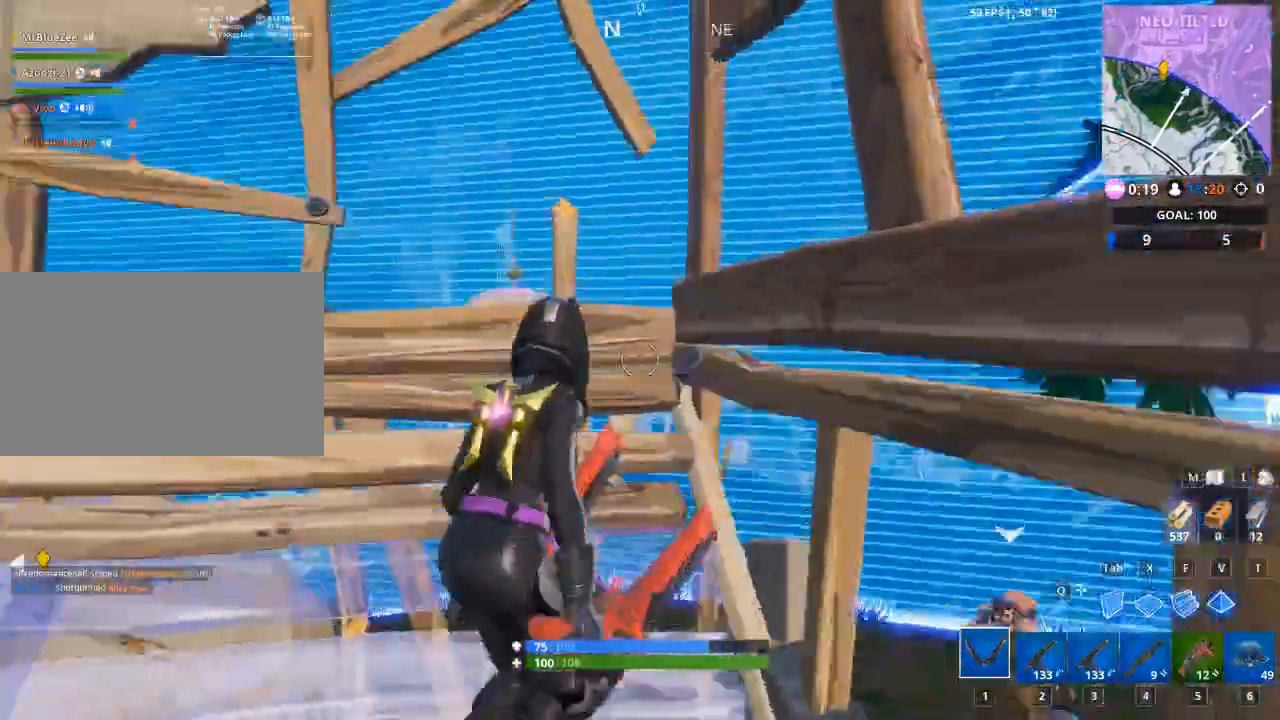
{"keys": ["a", "w"], "mouse": [], "mouse_move": "down", "events": [[50, "d", "up"], [233, "a", "down"]]}
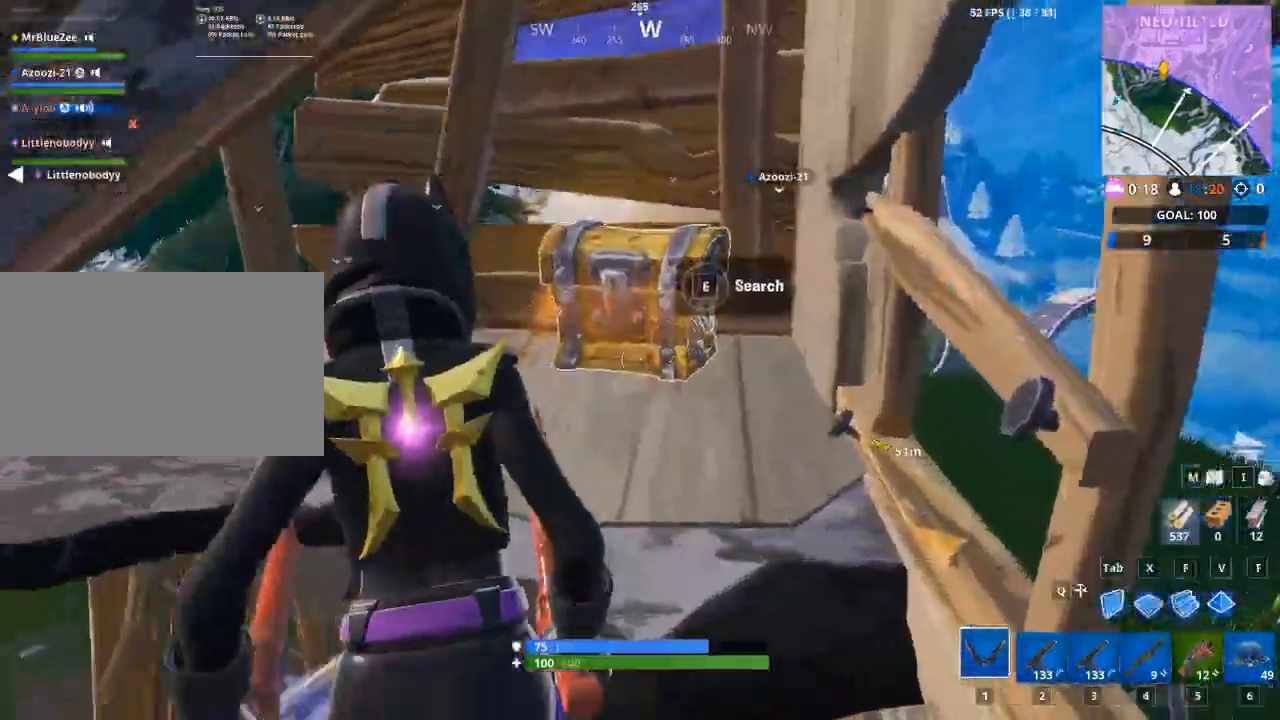
{"keys": ["e"], "mouse": [], "mouse_move": "up", "events": [[17, "a", "up"], [17, "e", "down"], [17, "w", "up"]]}
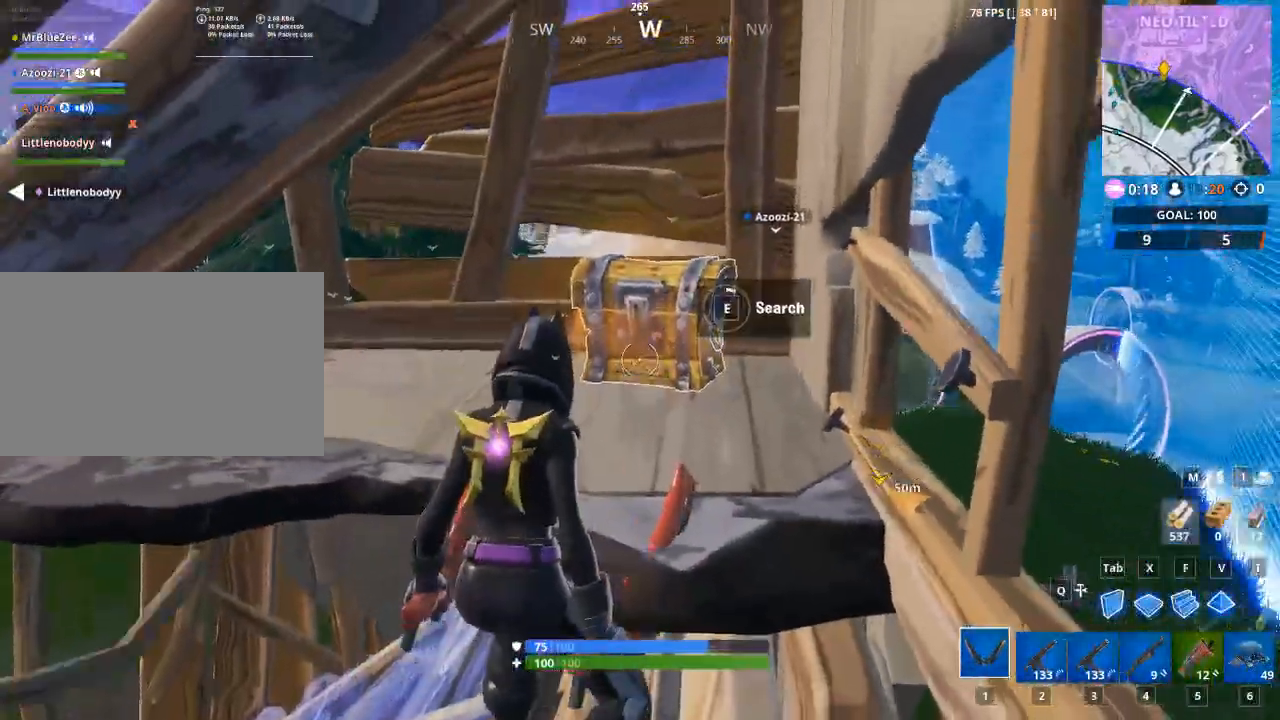
{"keys": ["e"], "mouse": [], "mouse_move": "still", "events": []}
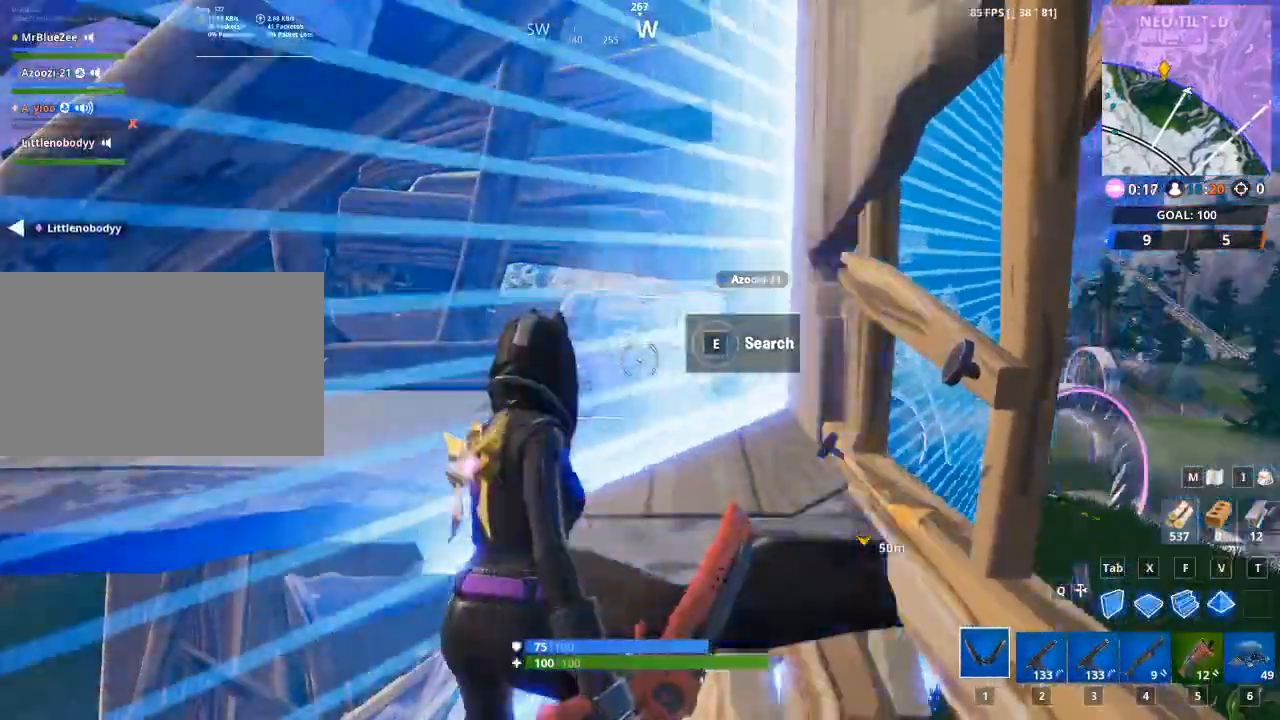
{"keys": ["a", "w"], "mouse": [], "mouse_move": "down", "events": [[184, "space", "down"], [184, "w", "down"], [234, "e", "up"], [334, "space", "up"], [434, "a", "down"]]}
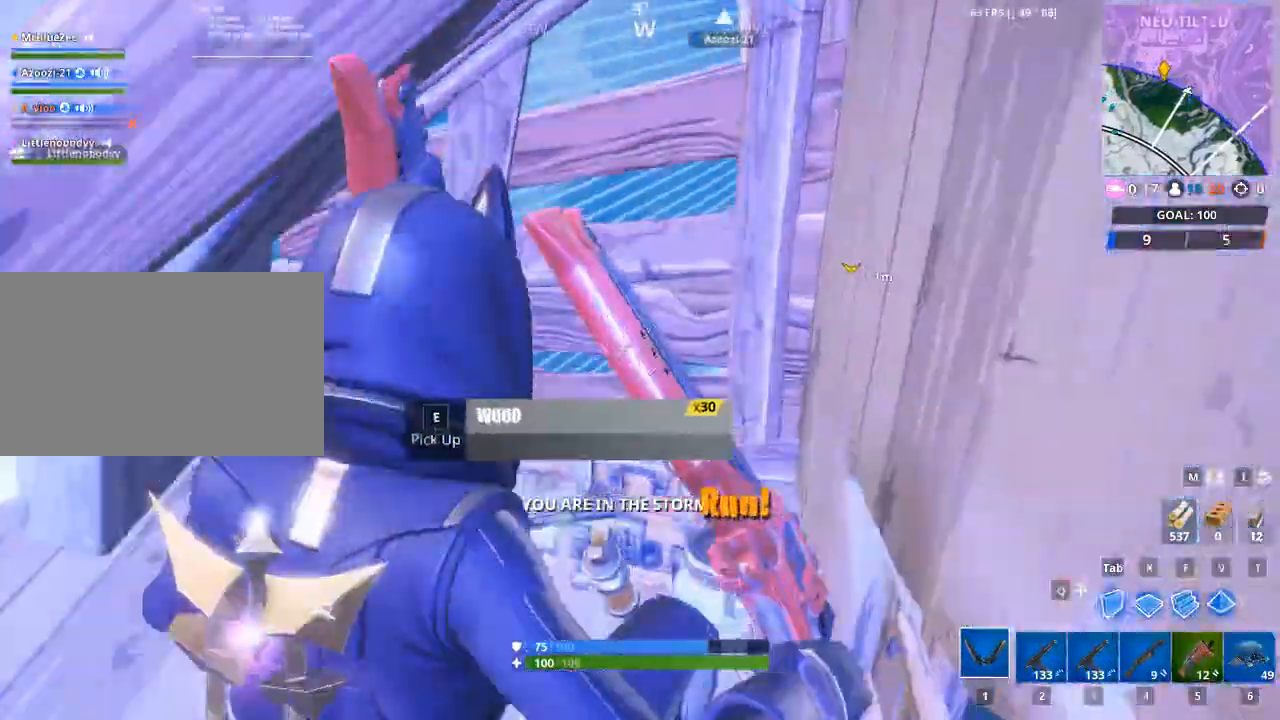
{"keys": ["a"], "mouse": [], "mouse_move": "left", "events": [[84, "a", "up"], [217, "w", "up"], [367, "w", "down"], [501, "a", "down"], [501, "w", "up"]]}
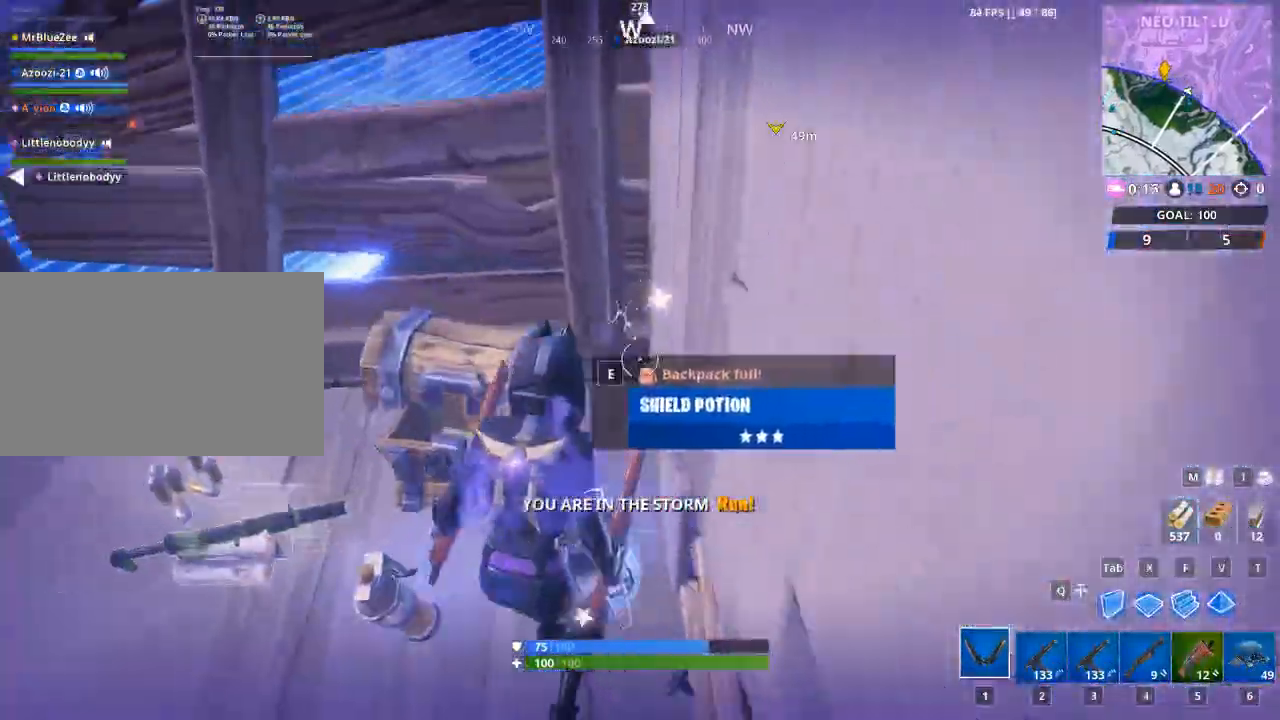
{"keys": ["a", "s"], "mouse": [], "mouse_move": "right", "events": [[383, "s", "down"]]}
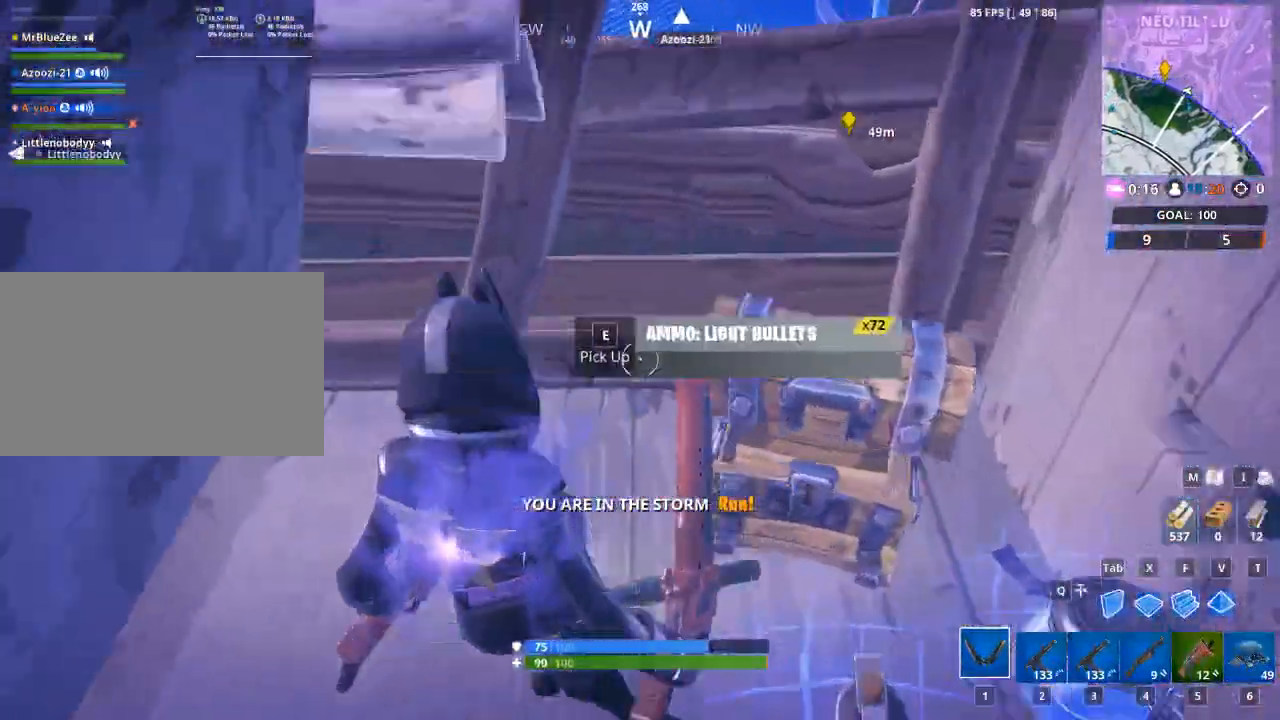
{"keys": ["d"], "mouse": [], "mouse_move": "left", "events": [[117, "s", "up"], [200, "a", "up"], [250, "d", "down"]]}
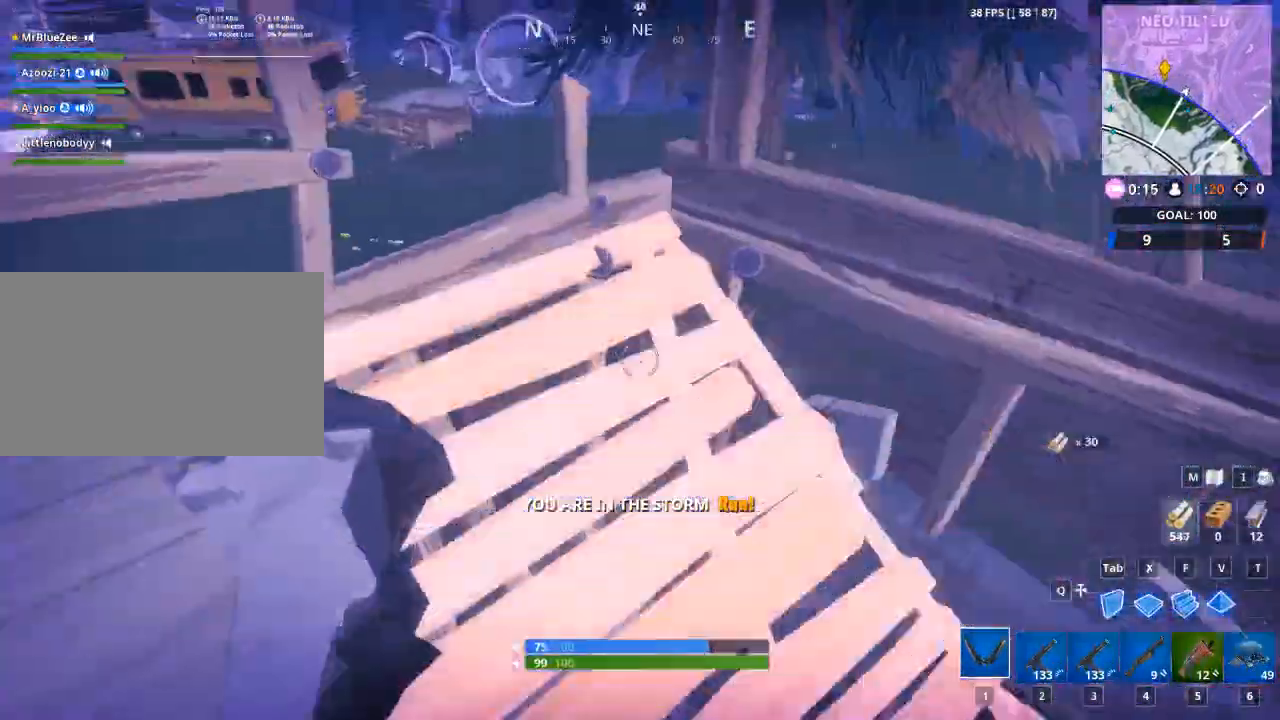
{"keys": ["a"], "mouse": [], "mouse_move": "still", "events": [[267, "w", "down"], [317, "d", "up"], [367, "a", "down"], [367, "w", "up"]]}
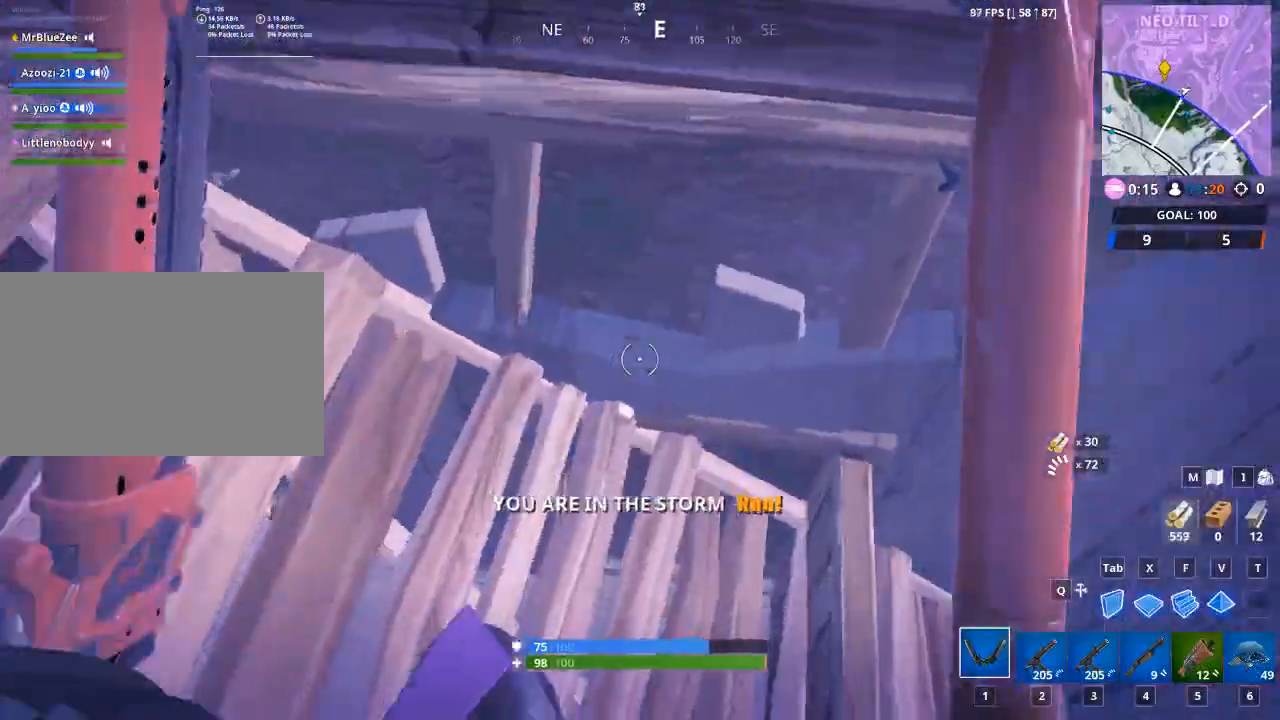
{"keys": ["a", "g"], "mouse": [], "mouse_move": "right", "events": [[334, "g", "down"], [384, "f", "down"], [417, "f", "up"]]}
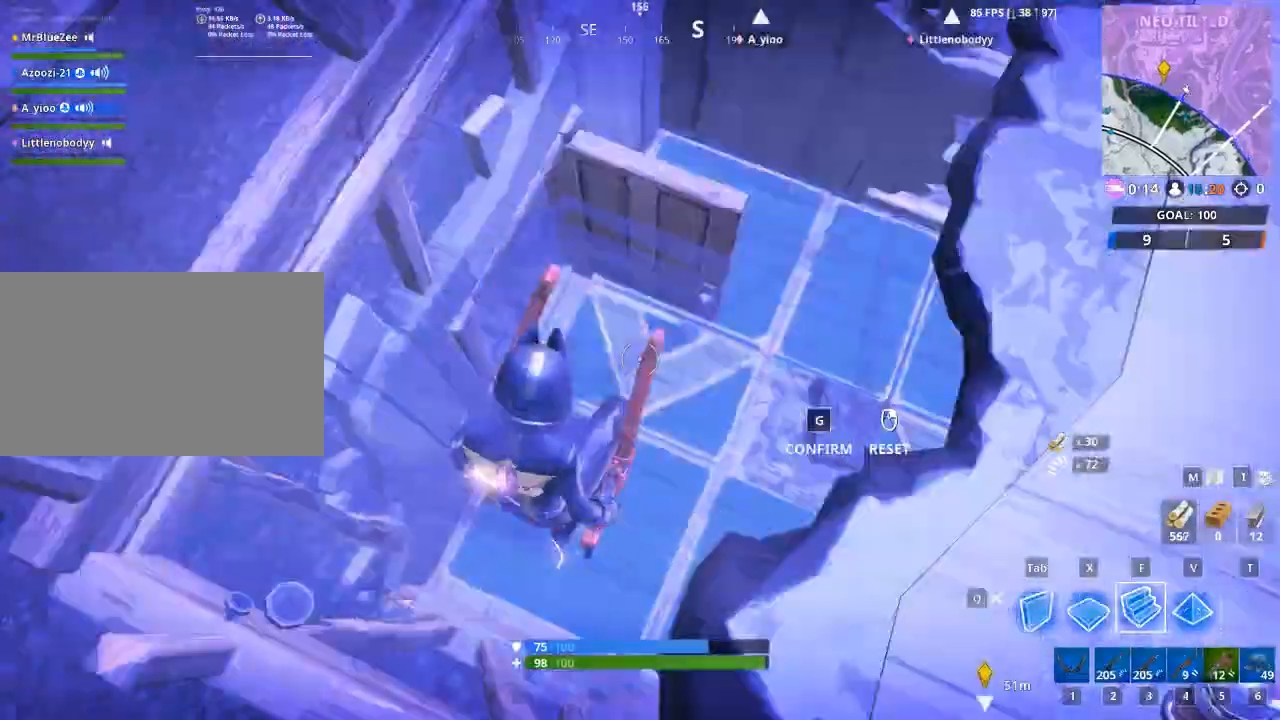
{"keys": [], "mouse": [], "mouse_move": "left", "events": [[66, "g", "up"], [116, "a", "up"]]}
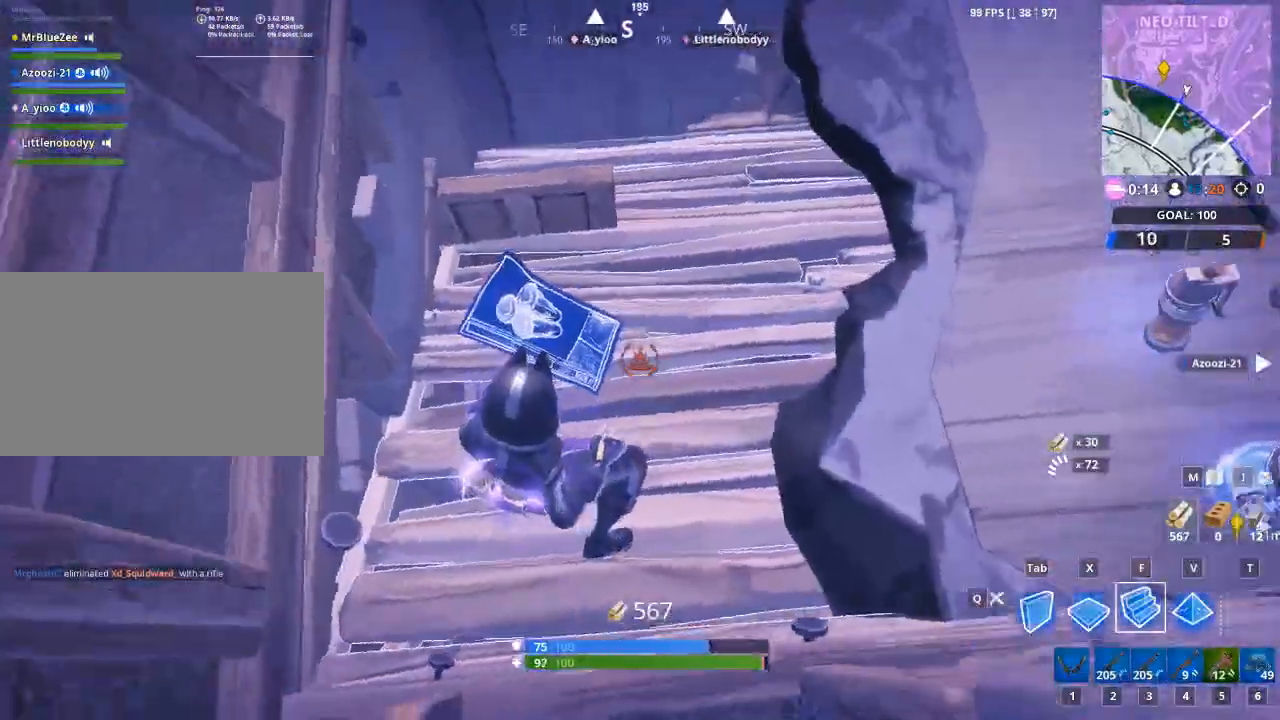
{"keys": [], "mouse": ["left"], "mouse_move": "right", "events": [[34, "g", "down"], [167, "g", "up"], [451, "mouse_left", "down"]]}
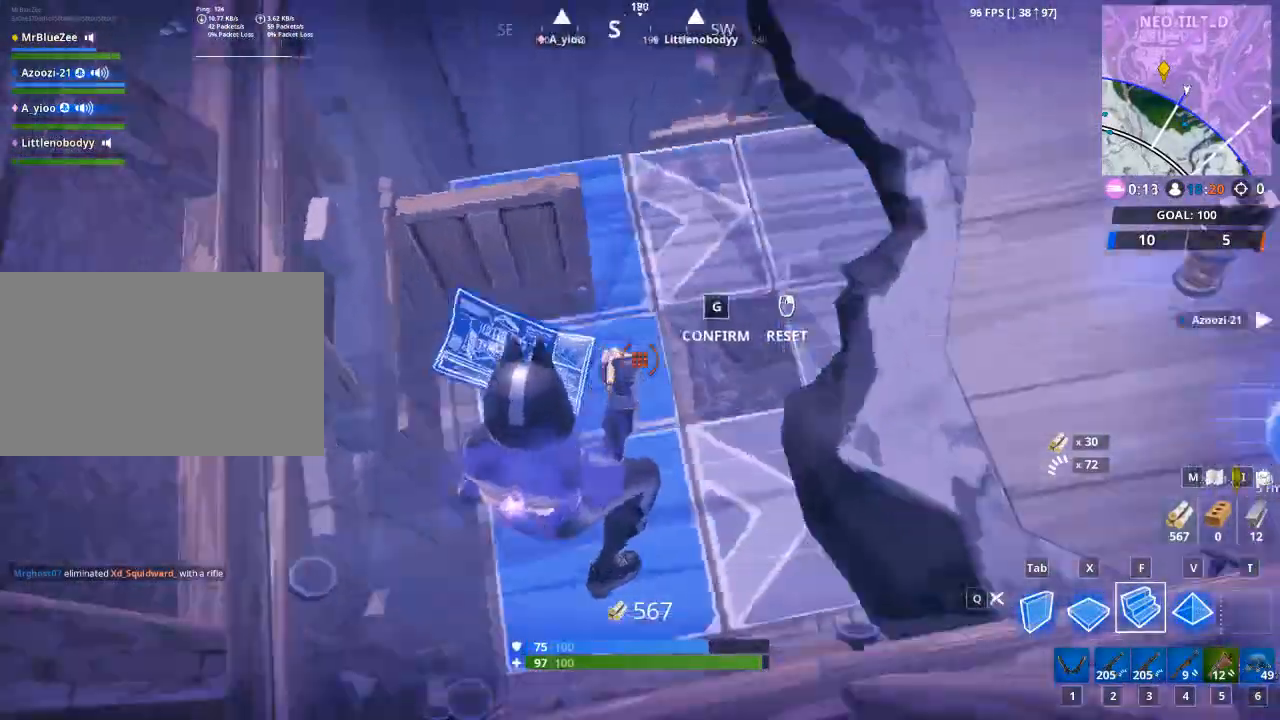
{"keys": ["w"], "mouse": [], "mouse_move": "left", "events": [[133, "g", "down"], [233, "w", "down"], [283, "g", "up"], [283, "mouse_left", "up"]]}
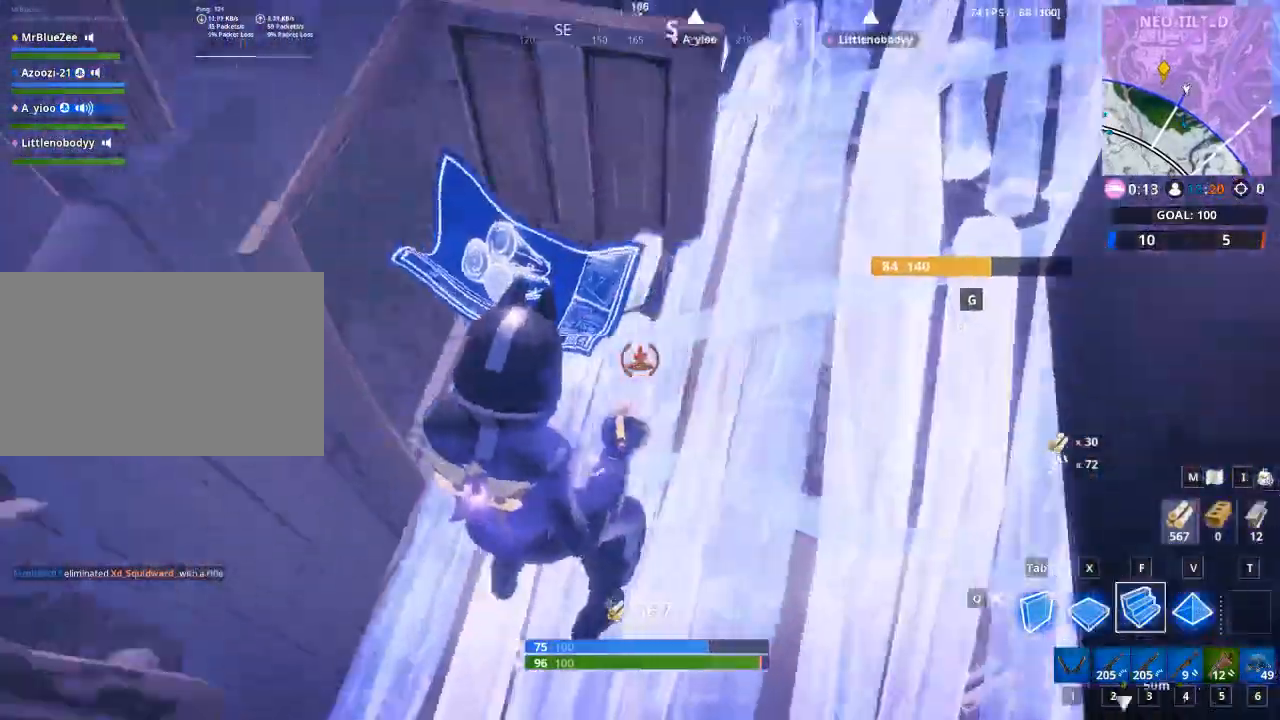
{"keys": ["w"], "mouse": [], "mouse_move": "up", "events": [[67, "1", "down"], [150, "1", "up"]]}
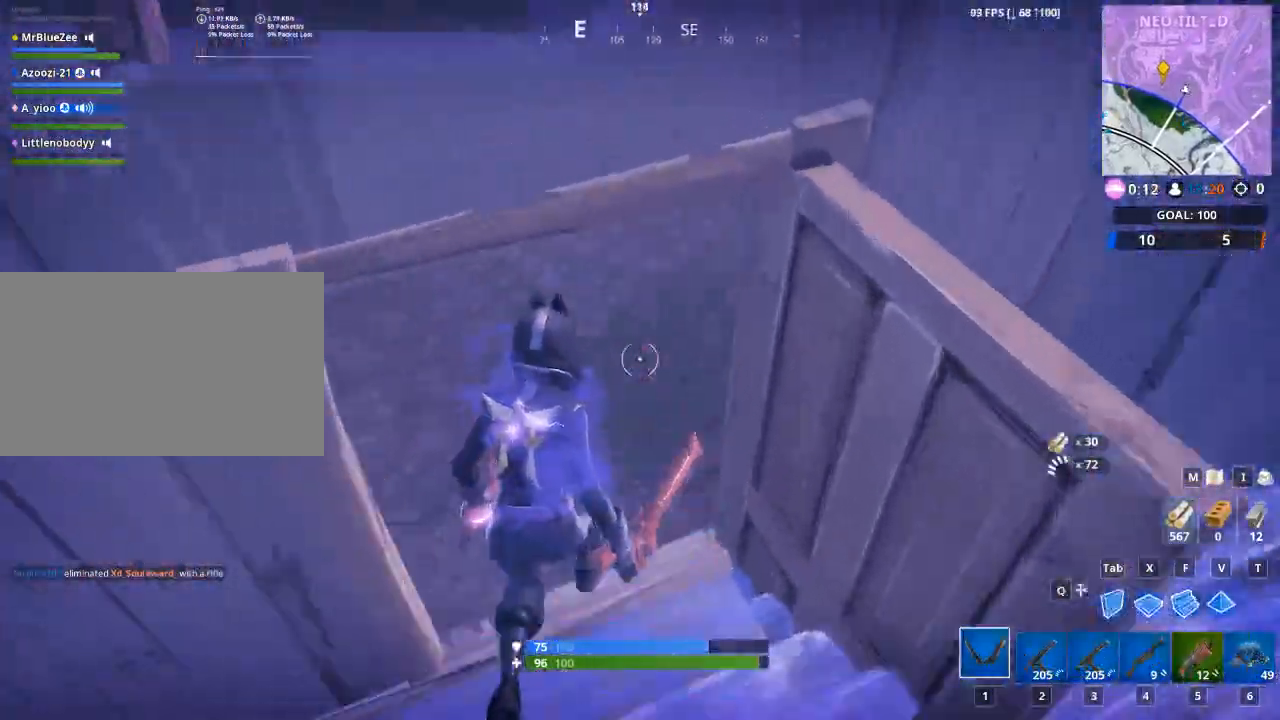
{"keys": ["w"], "mouse": [], "mouse_move": "still", "events": [[217, "1", "down"], [317, "1", "up"]]}